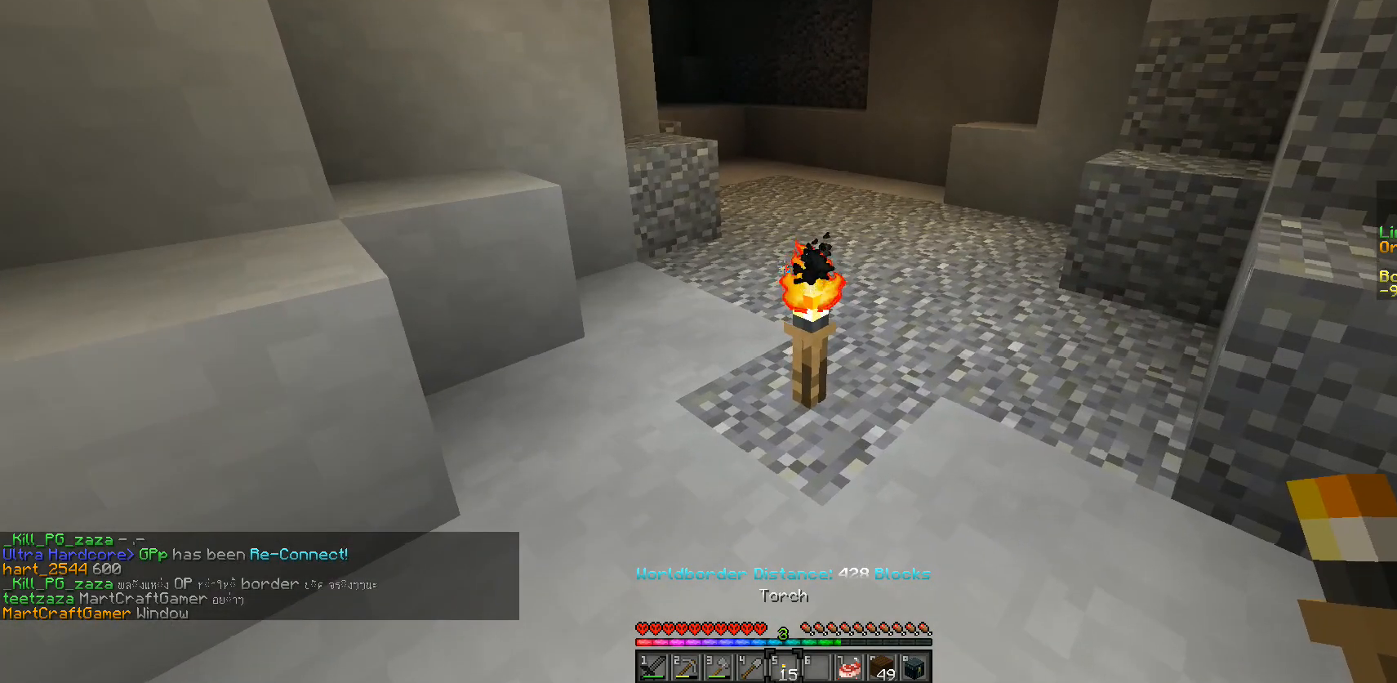
Gameplay with keyboard and mouse; each line is a JSON object with the keys and mouse buttons held at the frame after it. "events" lists presses ("down") and releases ("up") of "a", "d", "s", "w", "mouse_left" and "mouse_right" between this image and that frame as [ms after this image, input, new state], when the widget could be followed in between. "mouse_left", "mouse_right" = the "left", "right" buttons of the "mouse" list. No other keys are recorded. Fast repeated clicks can show as one long hold. Mouse movement is not recorded.
{"keys": [], "mouse": [], "events": [[33, "d", "down"], [300, "d", "up"]]}
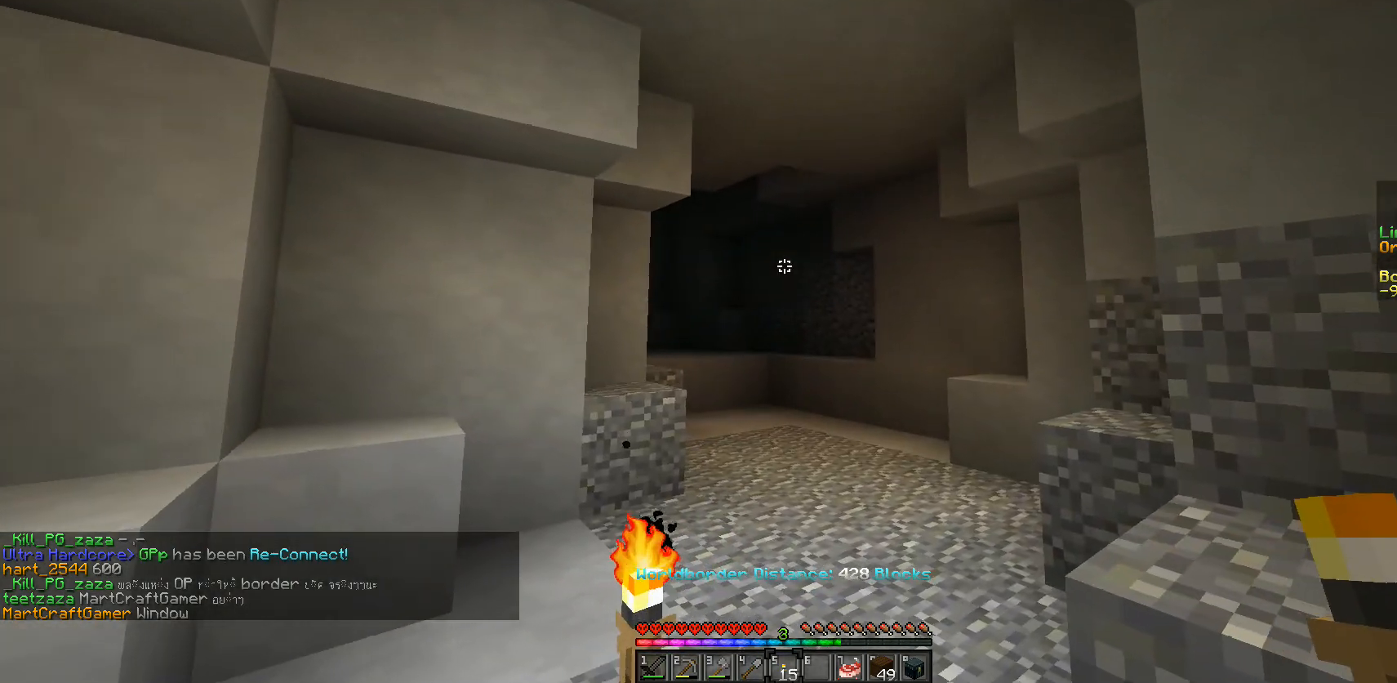
{"keys": ["d"], "mouse": [], "events": [[250, "w", "down"], [283, "d", "down"], [483, "w", "up"]]}
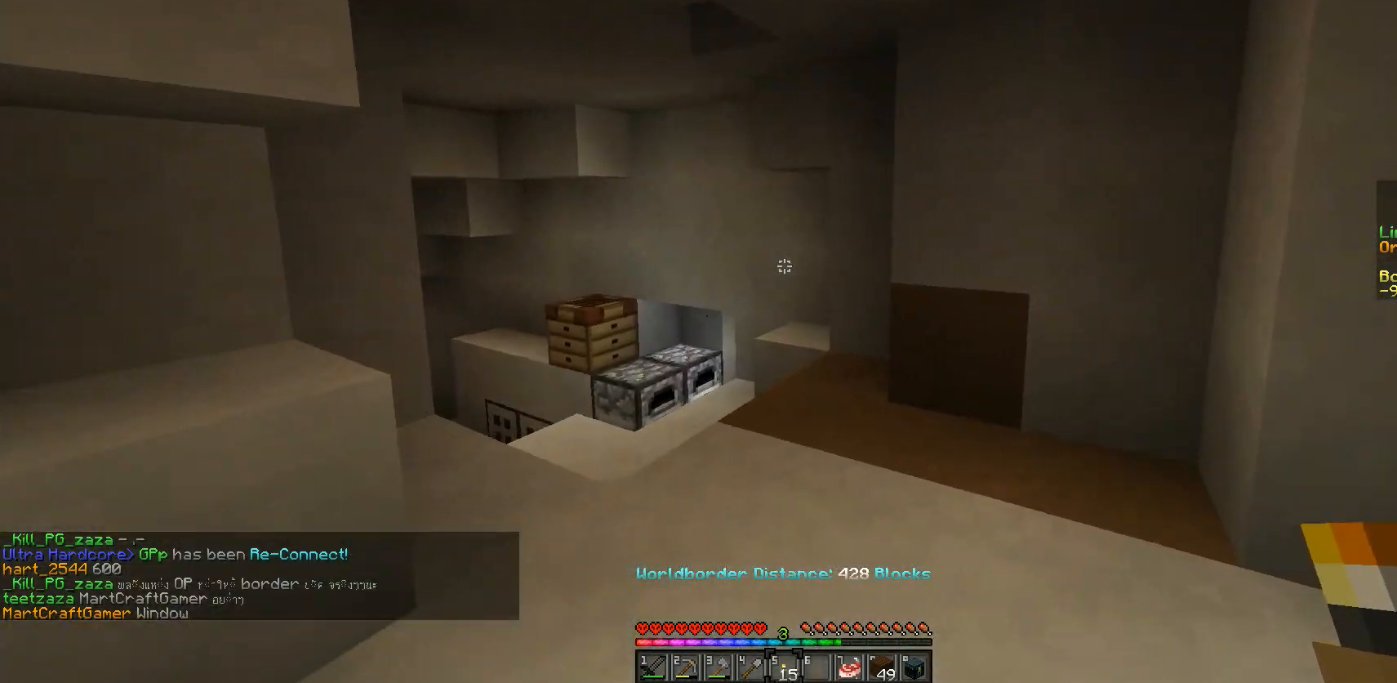
{"keys": ["w"], "mouse": [], "events": [[433, "w", "down"], [483, "d", "up"]]}
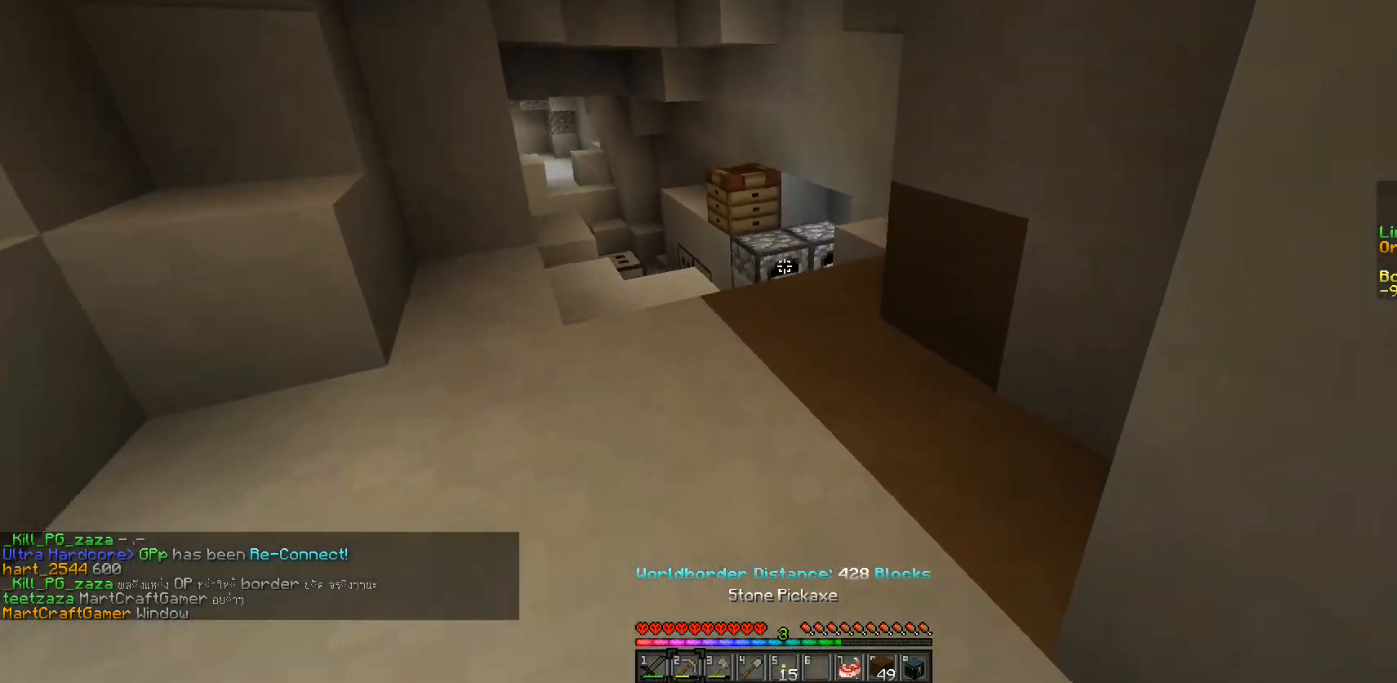
{"keys": ["w"], "mouse": [], "events": []}
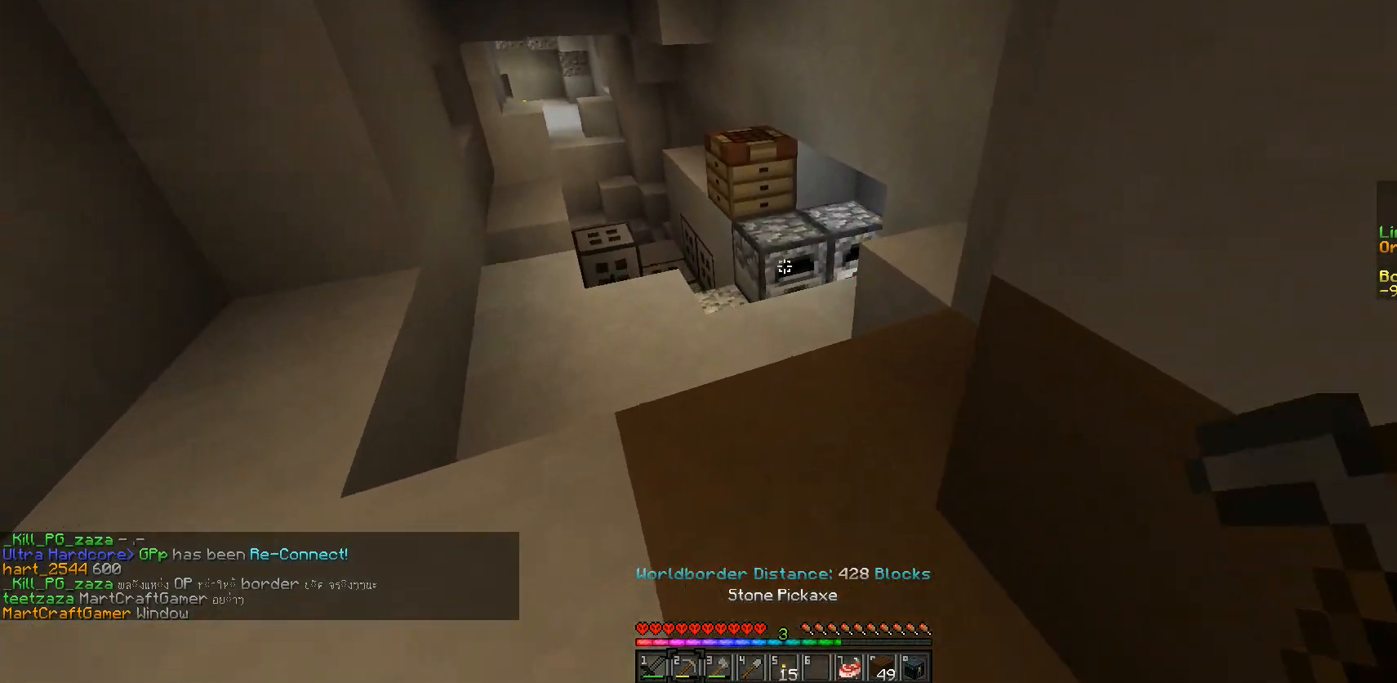
{"keys": ["w"], "mouse": [], "events": []}